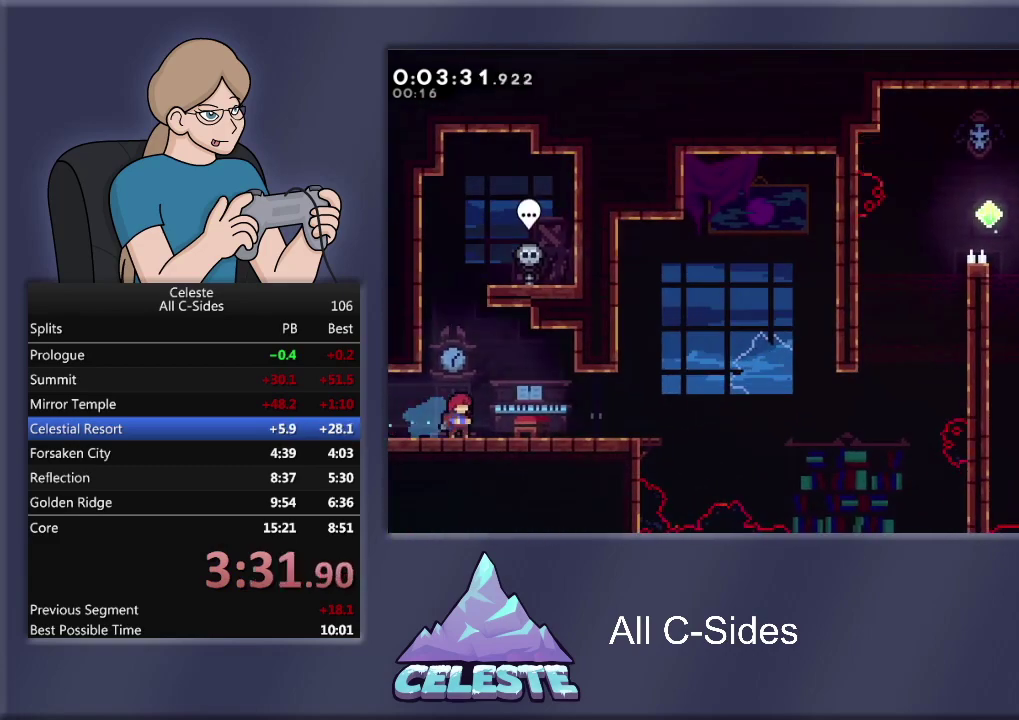
Gameplay with a controller (PlayStation layout); each line is a JSON object with the inputs held at the frame after it. "events" lists button and stick changes between this image and that frame as [ms after this image, input, new state], when the widget could be followed in between. Not read: R3 right_stick.
{"buttons": [], "left_stick": "center", "events": [[300, "CROSS", "down"], [367, "CROSS", "up"]]}
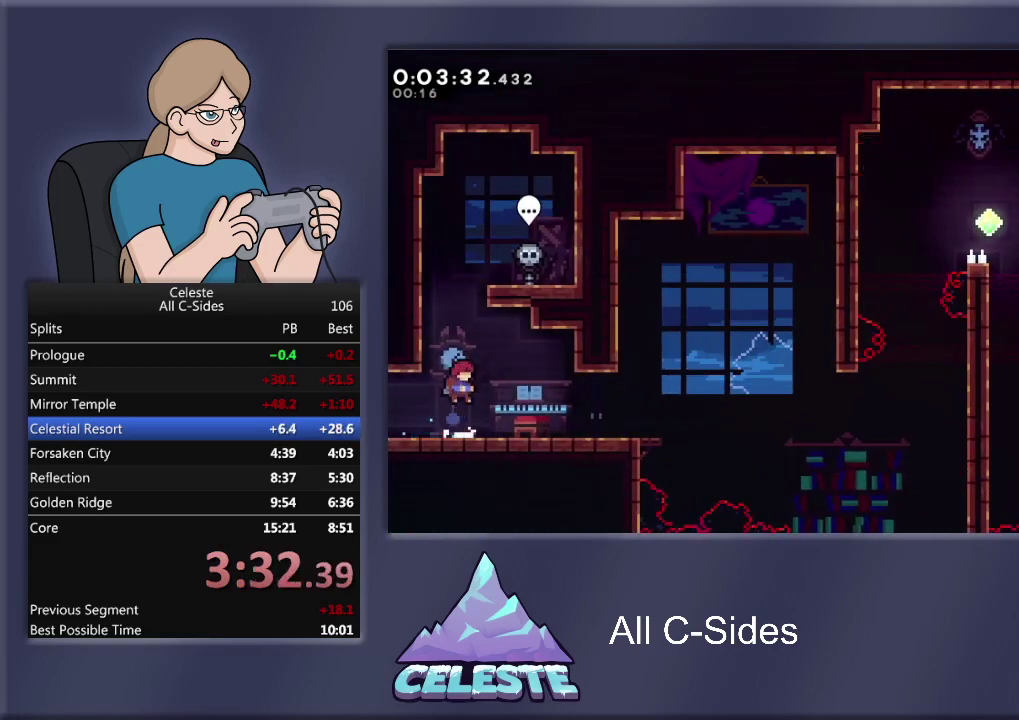
{"buttons": ["DPAD_RIGHT"], "left_stick": "center", "events": [[167, "CROSS", "down"], [300, "CROSS", "up"], [334, "DPAD_RIGHT", "down"]]}
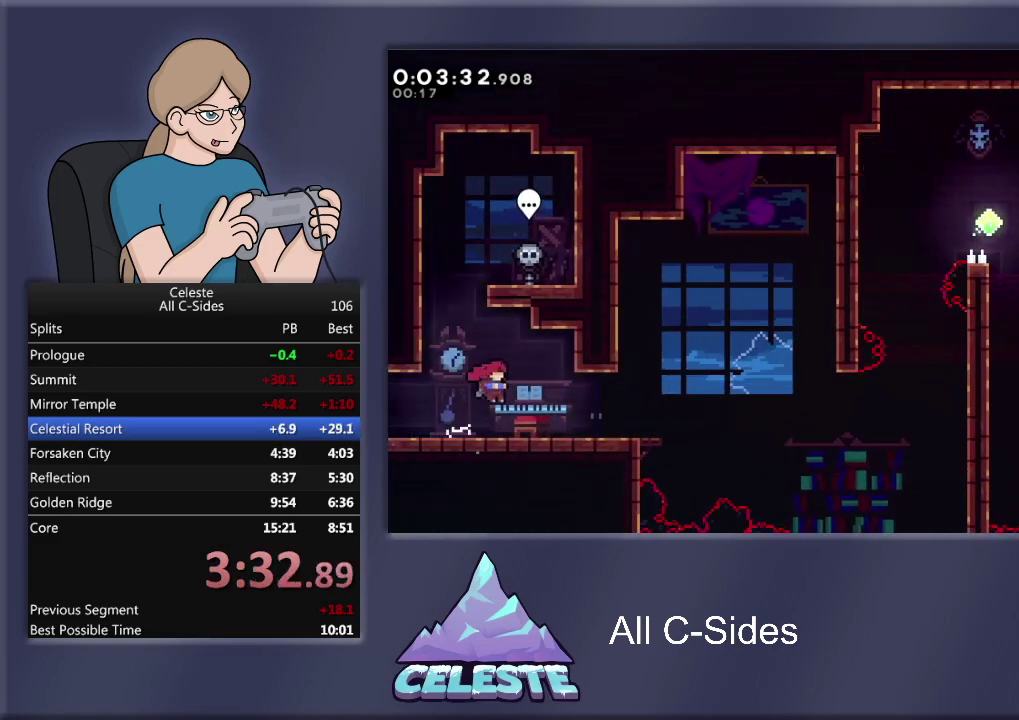
{"buttons": ["SQUARE", "R1", "DPAD_DOWN", "DPAD_RIGHT"], "left_stick": "center", "events": [[100, "DPAD_RIGHT", "up"], [233, "DPAD_RIGHT", "down"], [433, "DPAD_DOWN", "down"], [433, "R1", "down"], [433, "SQUARE", "down"]]}
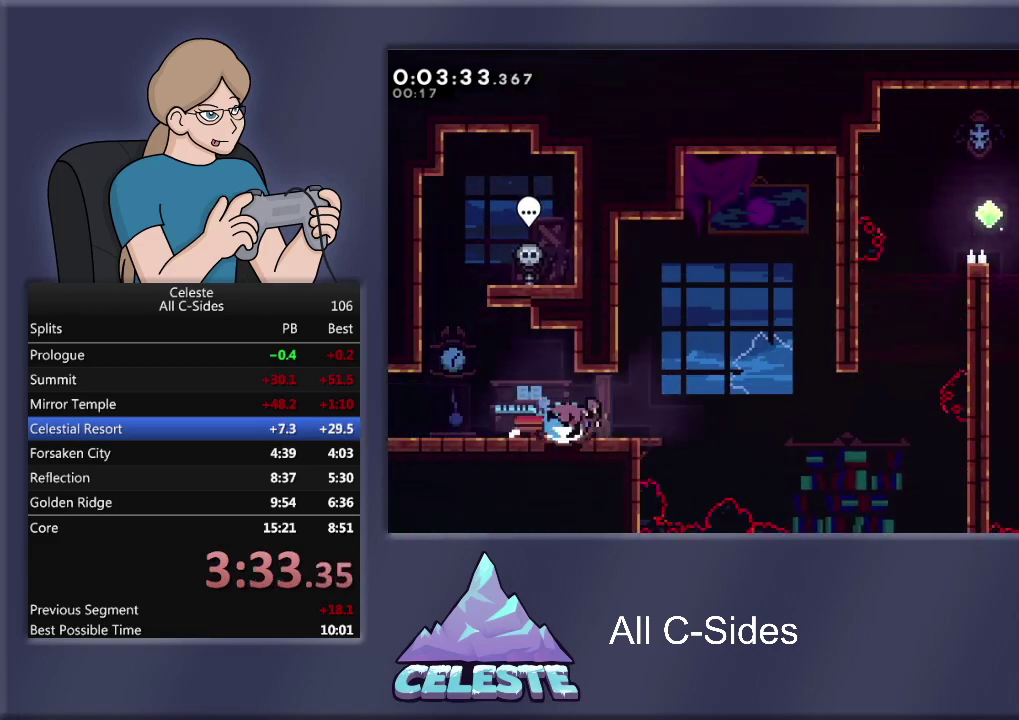
{"buttons": ["SQUARE", "R1", "DPAD_UP", "DPAD_RIGHT"], "left_stick": "center", "events": [[67, "SQUARE", "up"], [100, "CROSS", "down"], [134, "DPAD_DOWN", "up"], [200, "CROSS", "up"], [234, "R1", "up"], [400, "R1", "down"], [400, "SQUARE", "down"], [434, "DPAD_UP", "down"]]}
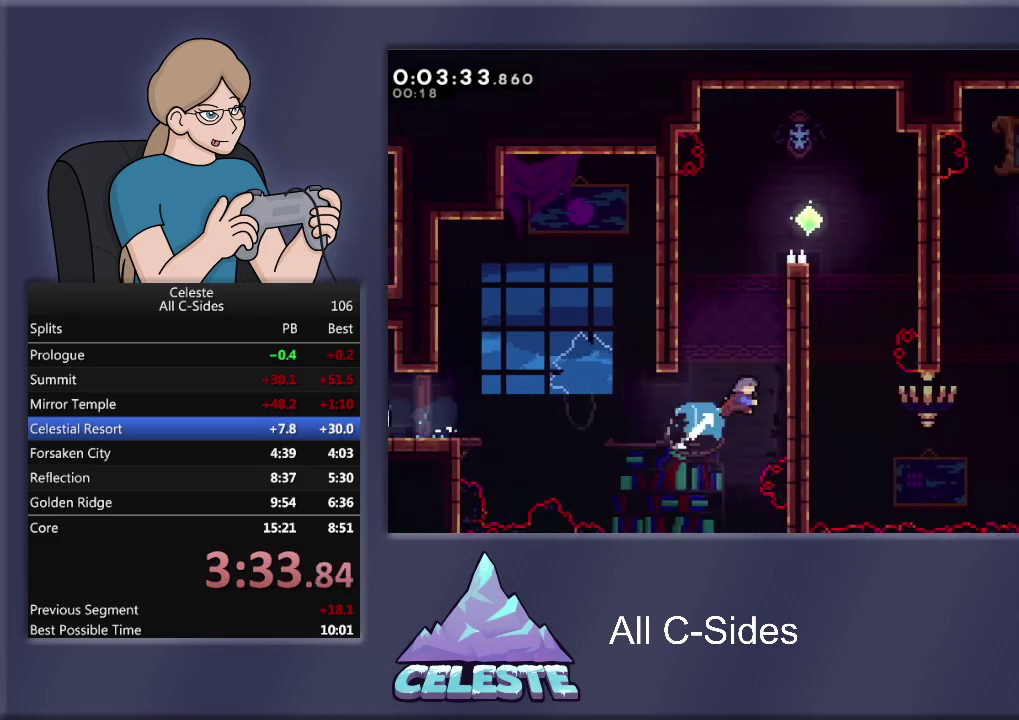
{"buttons": ["R1", "DPAD_UP", "DPAD_RIGHT"], "left_stick": "center", "events": [[66, "SQUARE", "up"], [166, "CROSS", "down"], [267, "CROSS", "up"]]}
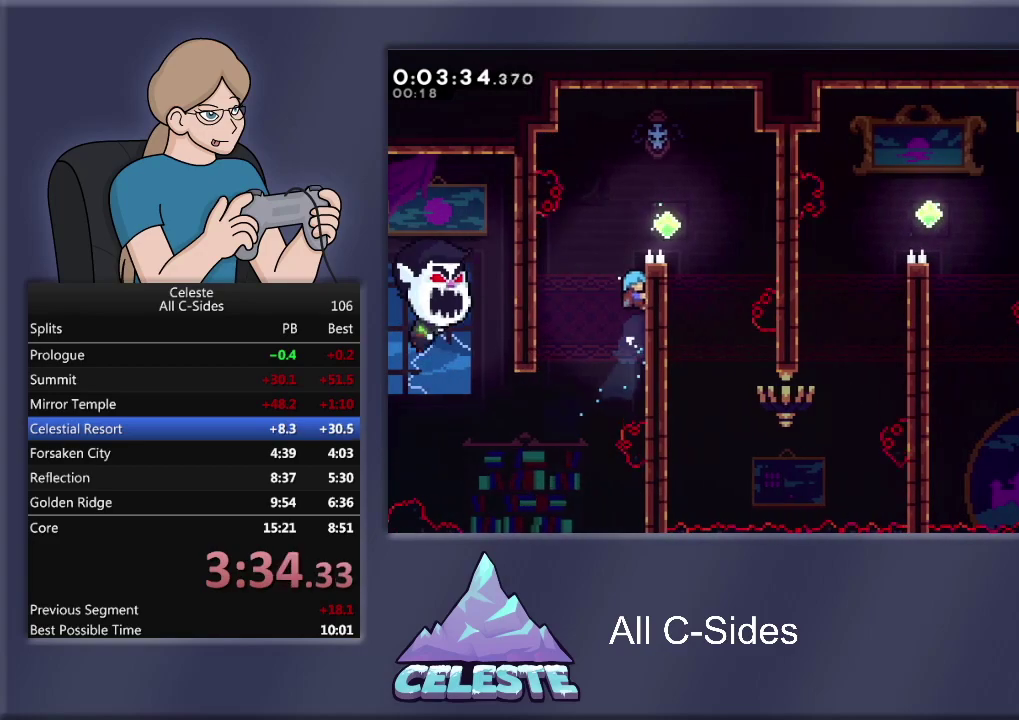
{"buttons": ["CROSS", "R1", "DPAD_RIGHT"], "left_stick": "center", "events": [[267, "CROSS", "down"], [267, "DPAD_UP", "up"]]}
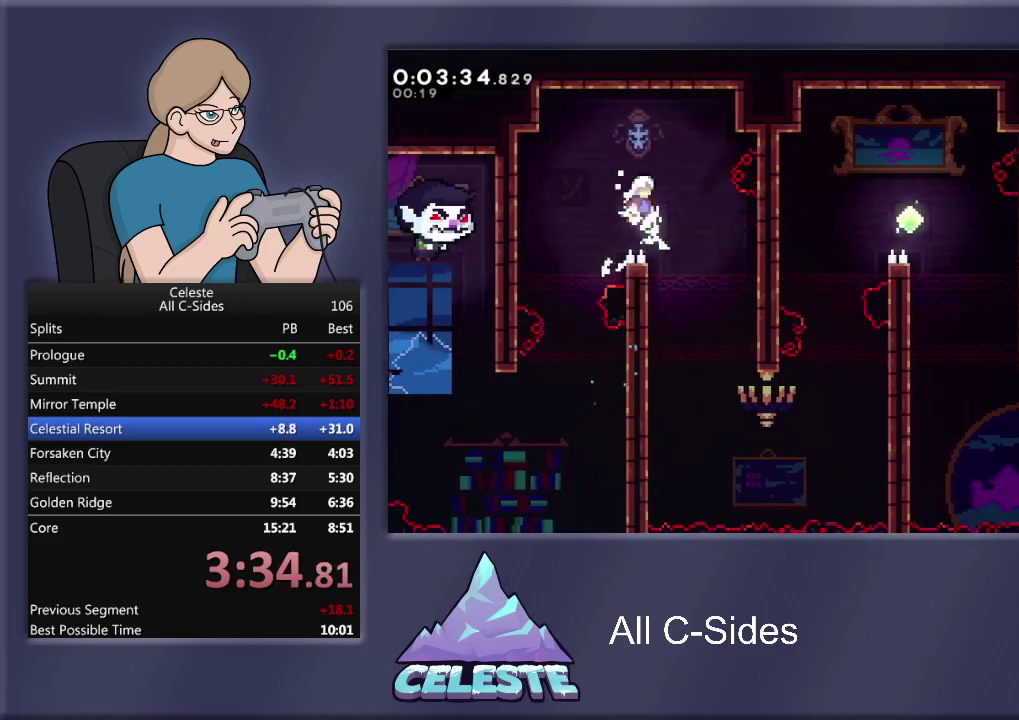
{"buttons": [], "left_stick": "center", "events": [[100, "CROSS", "up"], [166, "R1", "up"], [200, "DPAD_RIGHT", "up"]]}
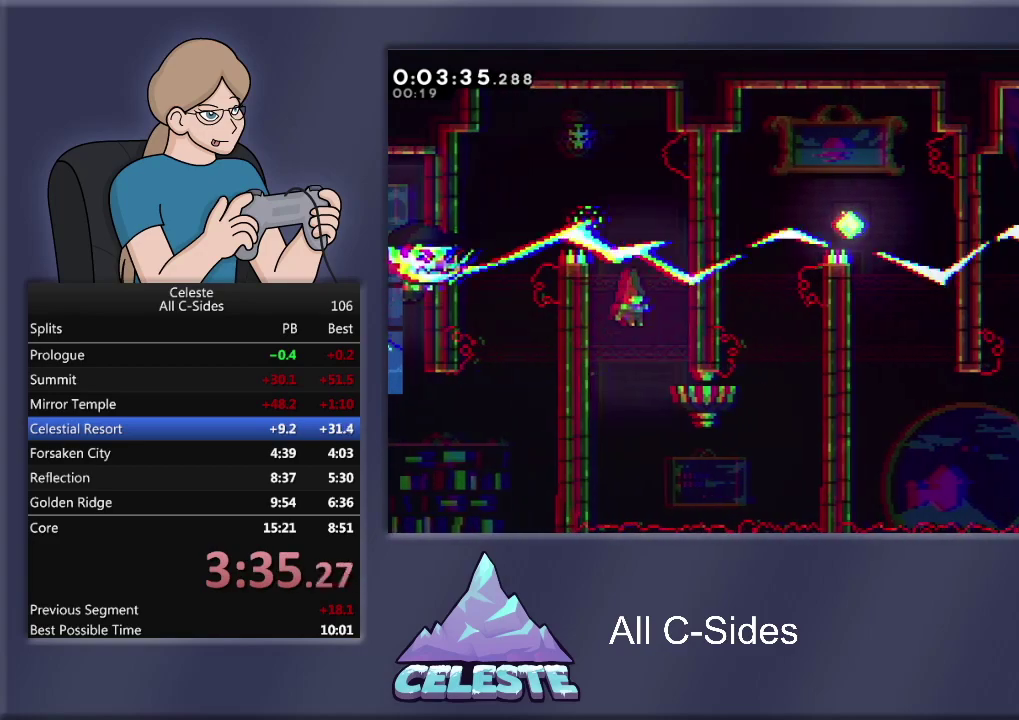
{"buttons": ["R1"], "left_stick": "center", "events": [[134, "DPAD_LEFT", "down"], [134, "R1", "down"], [367, "DPAD_LEFT", "up"]]}
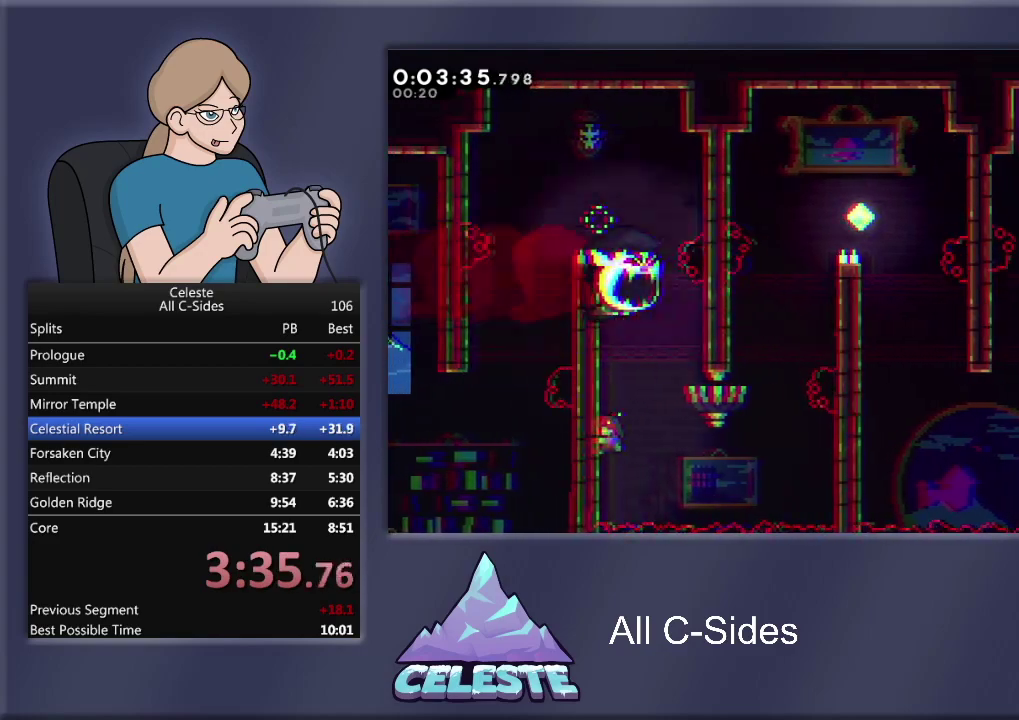
{"buttons": ["DPAD_RIGHT"], "left_stick": "center", "events": [[166, "CROSS", "down"], [166, "DPAD_RIGHT", "down"], [267, "CROSS", "up"], [267, "R1", "up"]]}
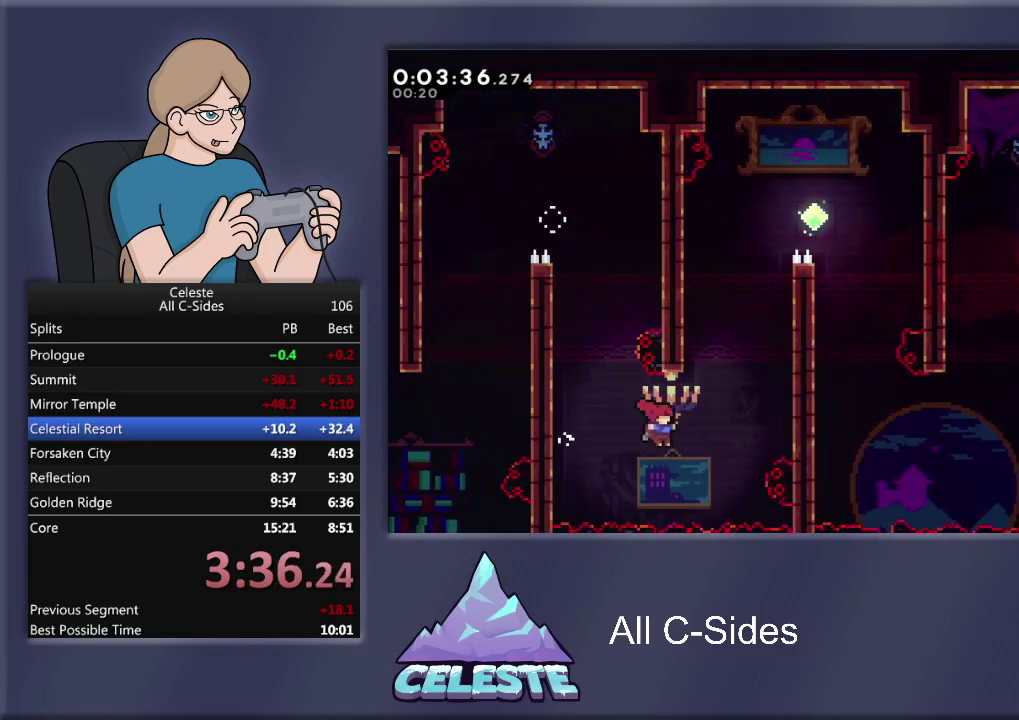
{"buttons": ["R1", "DPAD_UP", "DPAD_RIGHT"], "left_stick": "center", "events": [[67, "DPAD_UP", "down"], [67, "R1", "down"], [100, "SQUARE", "down"], [267, "SQUARE", "up"], [400, "CROSS", "down"], [501, "CROSS", "up"]]}
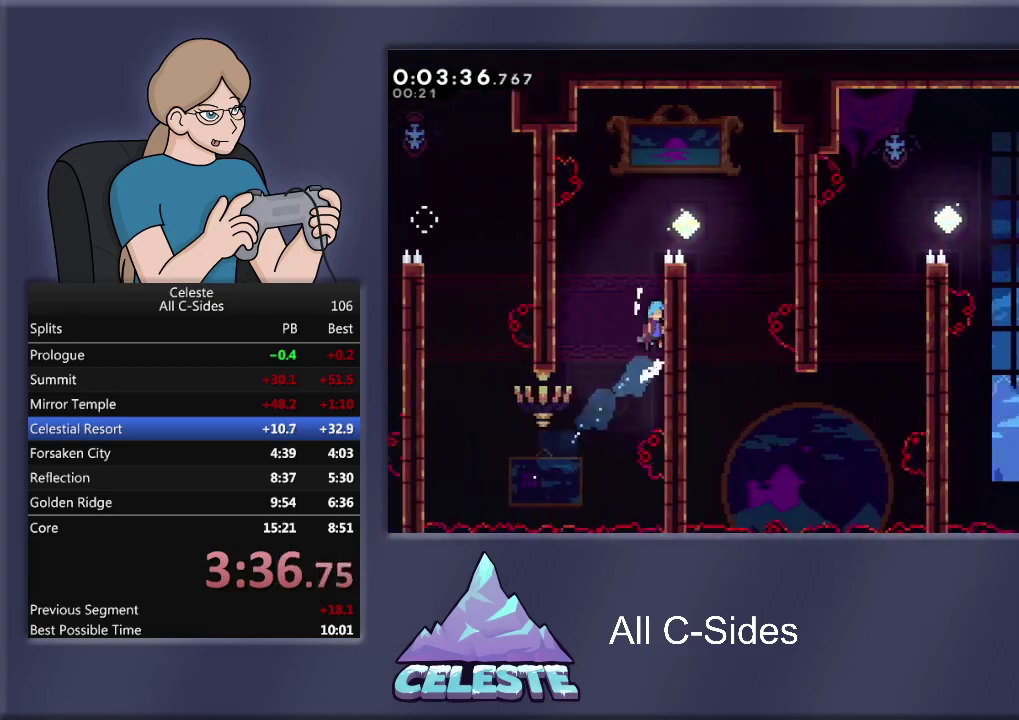
{"buttons": ["CROSS", "R1", "DPAD_UP", "DPAD_RIGHT"], "left_stick": "center", "events": [[66, "CROSS", "down"], [200, "CROSS", "up"], [367, "CROSS", "down"]]}
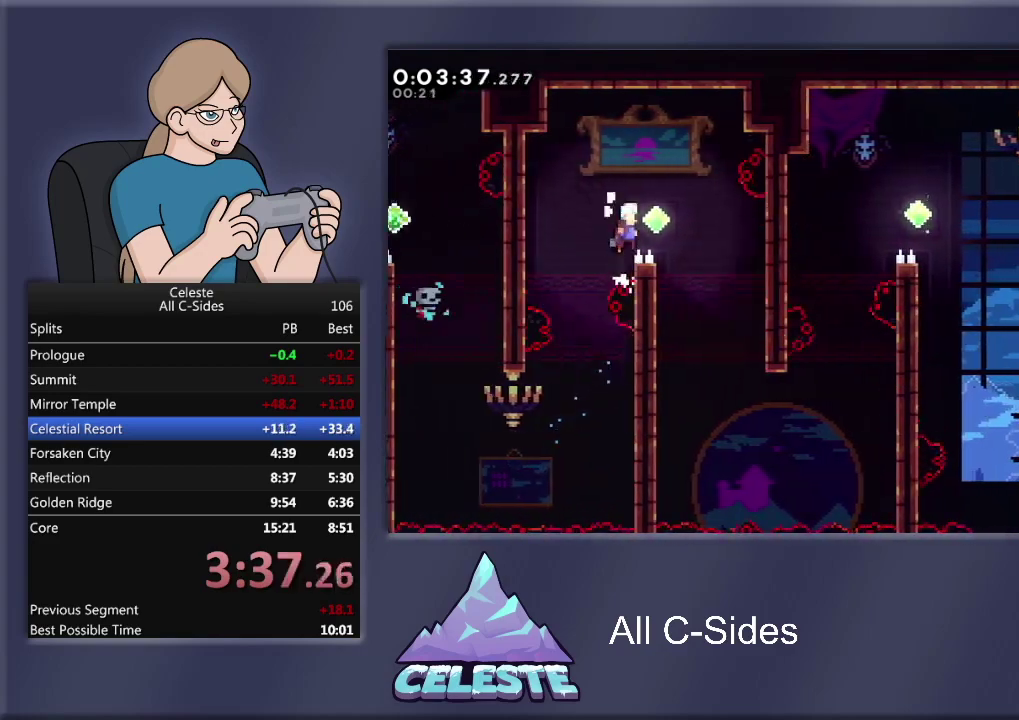
{"buttons": [], "left_stick": "center", "events": [[134, "DPAD_UP", "up"], [234, "CROSS", "up"], [334, "DPAD_RIGHT", "up"], [334, "R1", "up"]]}
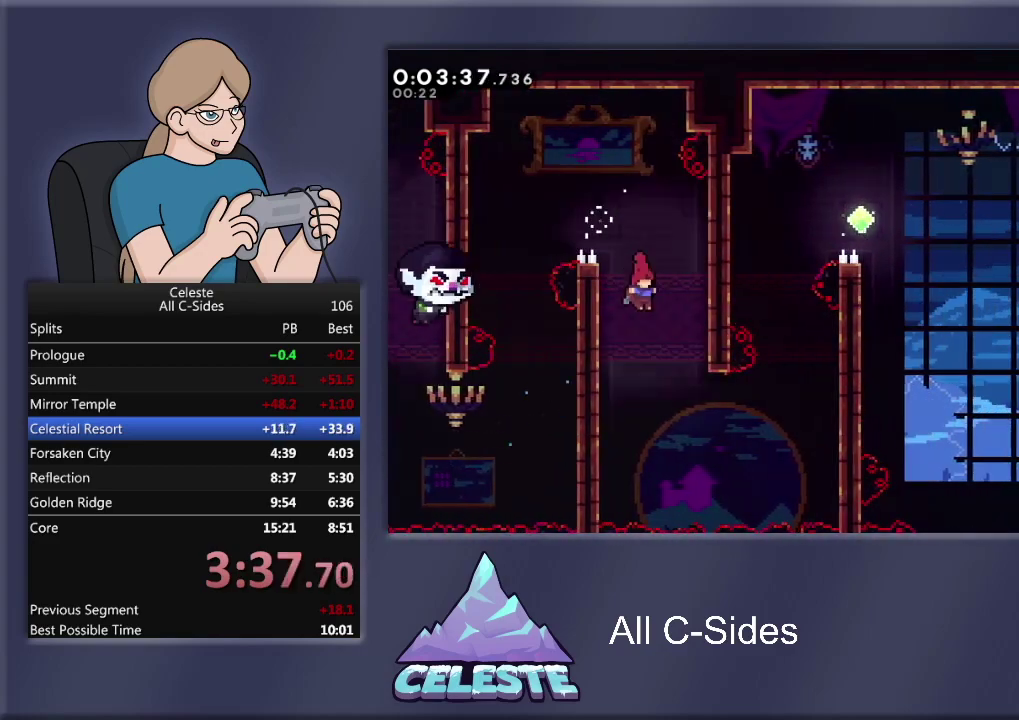
{"buttons": ["R1"], "left_stick": "center", "events": [[66, "R1", "down"], [100, "DPAD_LEFT", "down"], [367, "DPAD_LEFT", "up"]]}
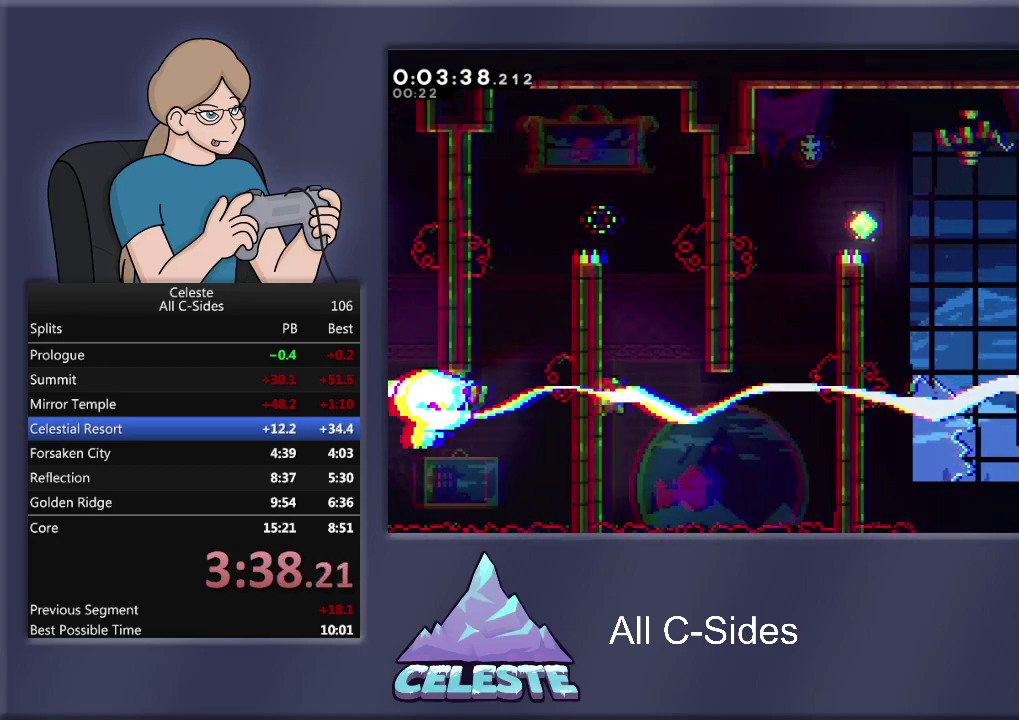
{"buttons": ["R1"], "left_stick": "center", "events": [[200, "R1", "up"], [501, "R1", "down"]]}
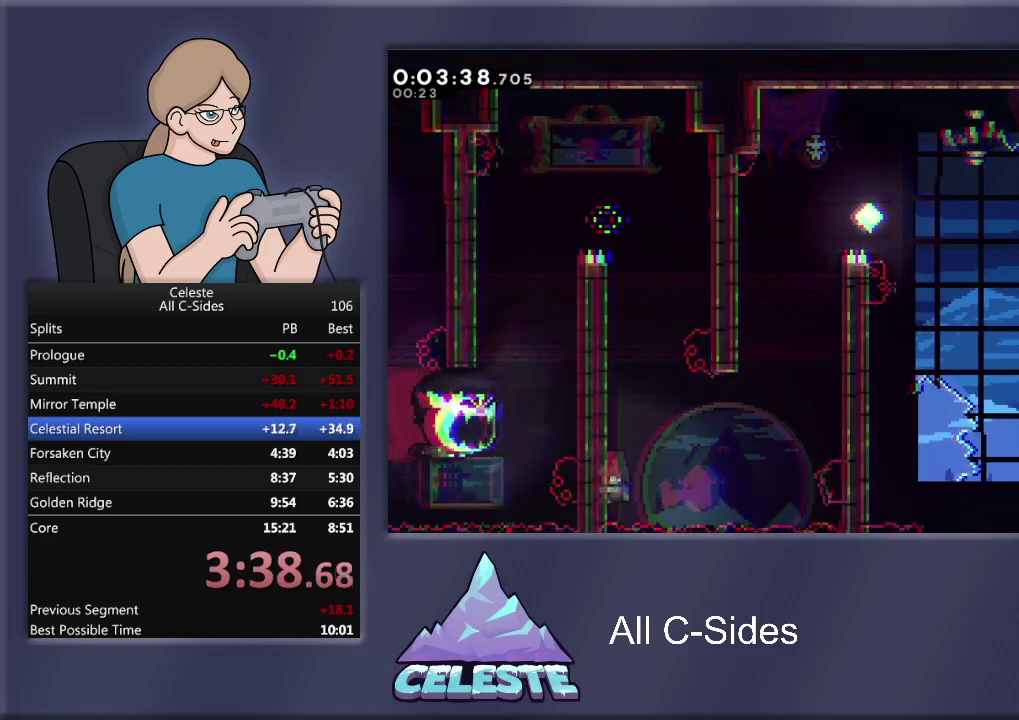
{"buttons": ["CROSS", "R1", "DPAD_RIGHT"], "left_stick": "center", "events": [[433, "DPAD_RIGHT", "down"], [500, "CROSS", "down"]]}
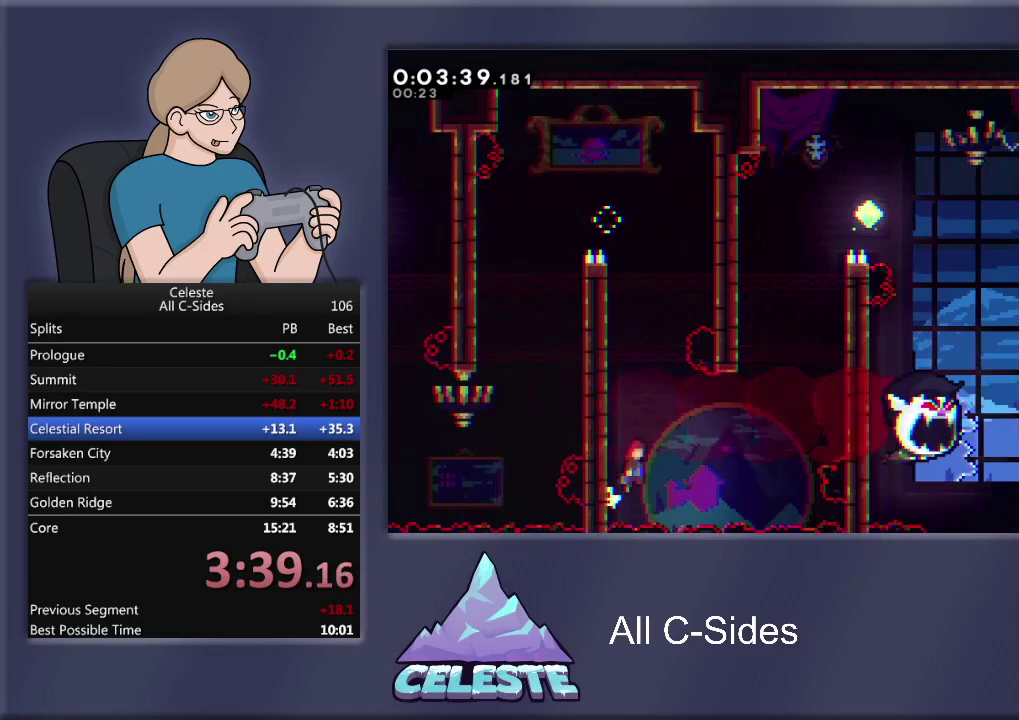
{"buttons": ["R1", "DPAD_RIGHT"], "left_stick": "center", "events": [[100, "CROSS", "up"], [100, "R1", "up"], [267, "SQUARE", "down"], [300, "R1", "down"], [434, "SQUARE", "up"]]}
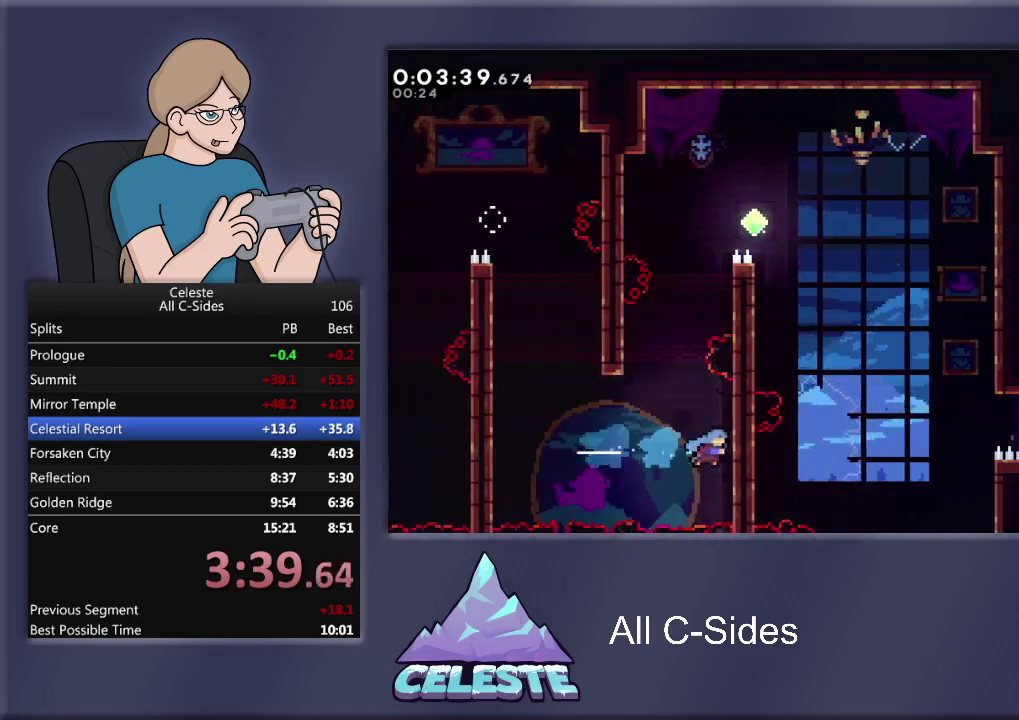
{"buttons": ["R1"], "left_stick": "center", "events": [[33, "DPAD_UP", "down"], [66, "DPAD_RIGHT", "up"], [500, "DPAD_UP", "up"]]}
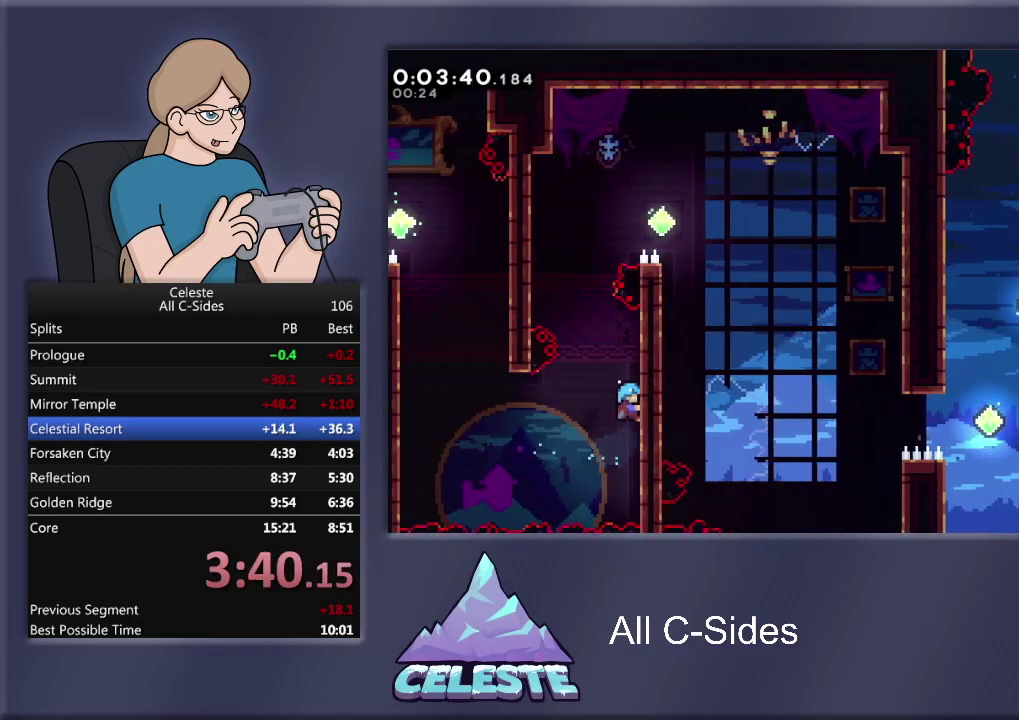
{"buttons": ["CROSS", "R1", "DPAD_UP", "DPAD_LEFT"], "left_stick": "center", "events": [[134, "DPAD_LEFT", "down"], [300, "CROSS", "down"], [501, "DPAD_UP", "down"]]}
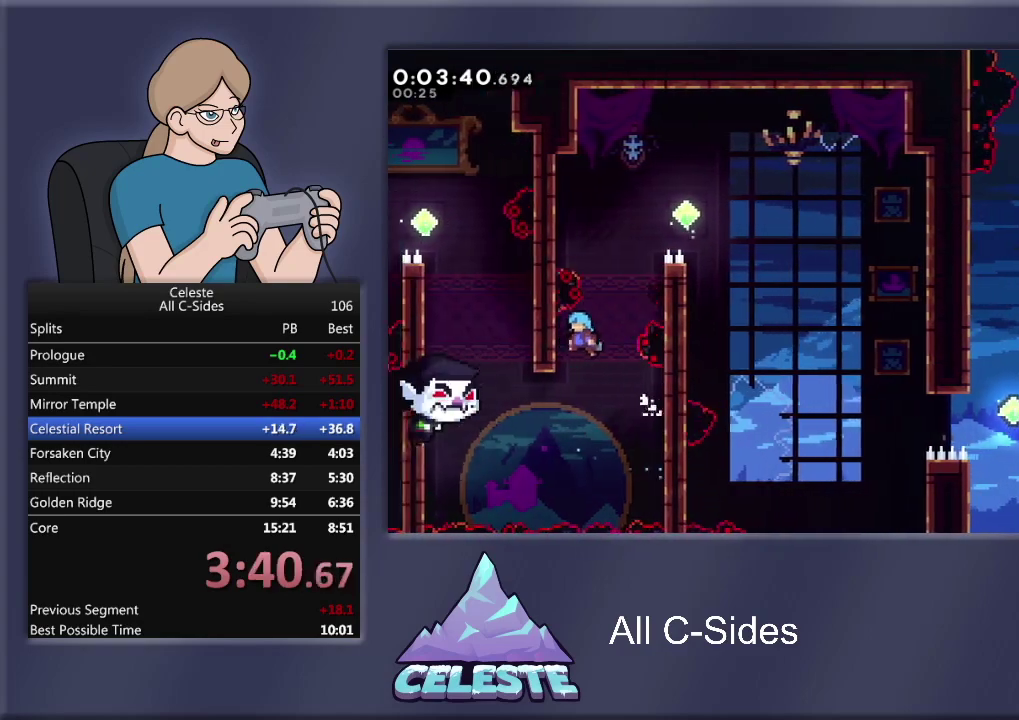
{"buttons": ["CROSS", "R1", "DPAD_RIGHT"], "left_stick": "center", "events": [[66, "DPAD_LEFT", "up"], [100, "CROSS", "up"], [166, "DPAD_RIGHT", "down"], [233, "CROSS", "down"], [300, "DPAD_UP", "up"]]}
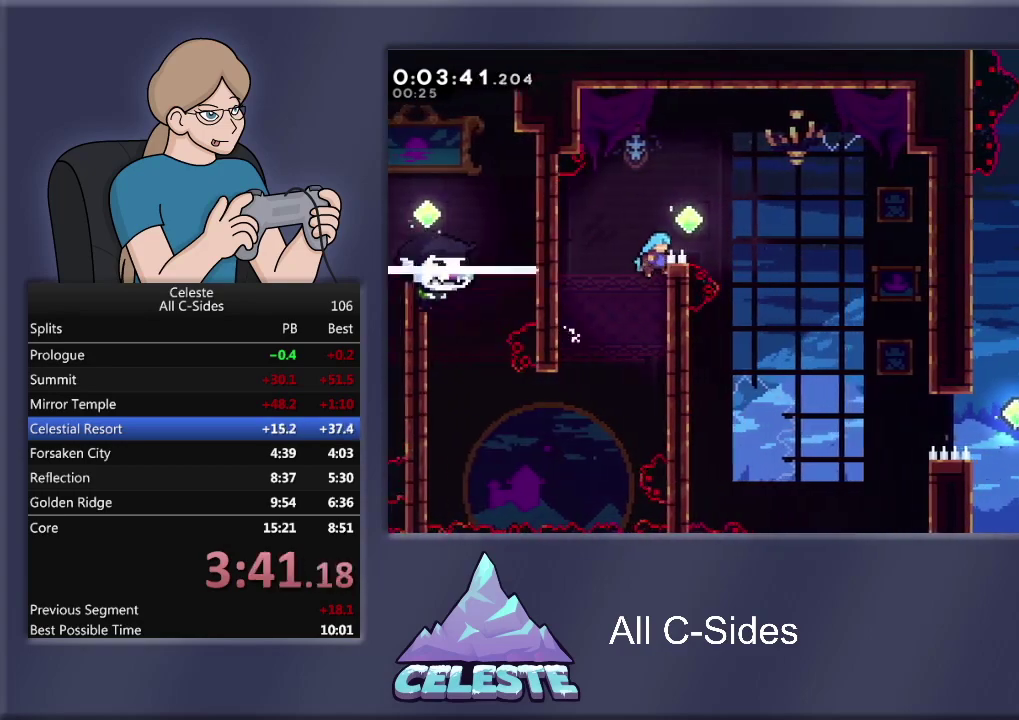
{"buttons": ["CROSS", "R1", "DPAD_RIGHT"], "left_stick": "center", "events": [[134, "CROSS", "up"], [134, "DPAD_UP", "down"], [367, "DPAD_UP", "up"], [501, "CROSS", "down"]]}
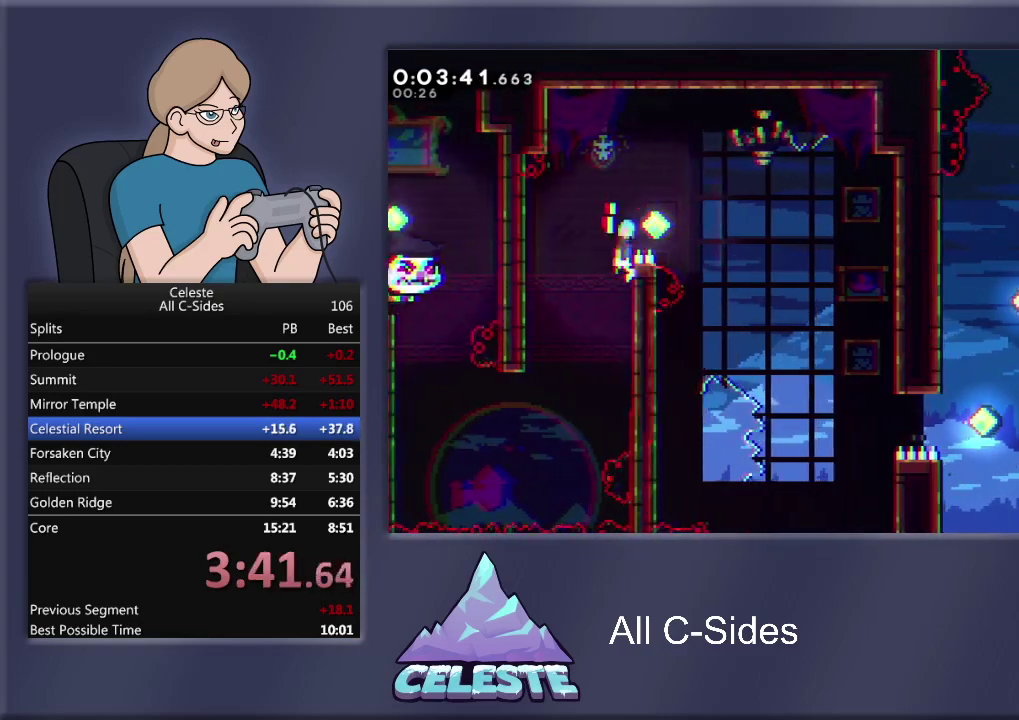
{"buttons": ["CROSS", "R1", "DPAD_RIGHT"], "left_stick": "center", "events": []}
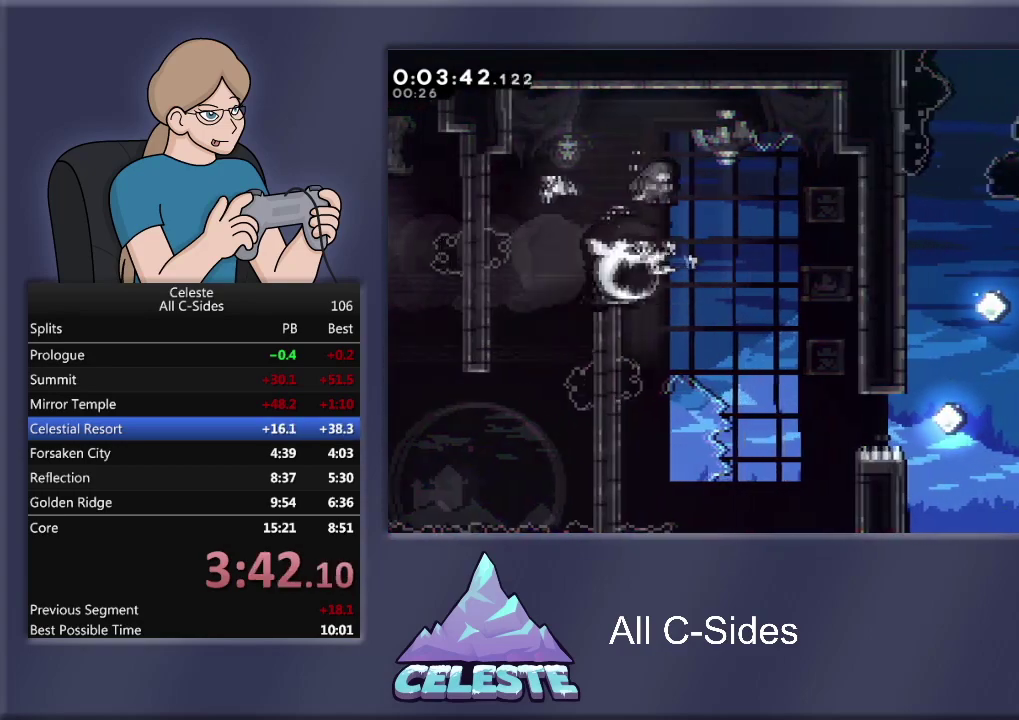
{"buttons": ["DPAD_RIGHT"], "left_stick": "center", "events": [[467, "CROSS", "up"], [467, "R1", "up"]]}
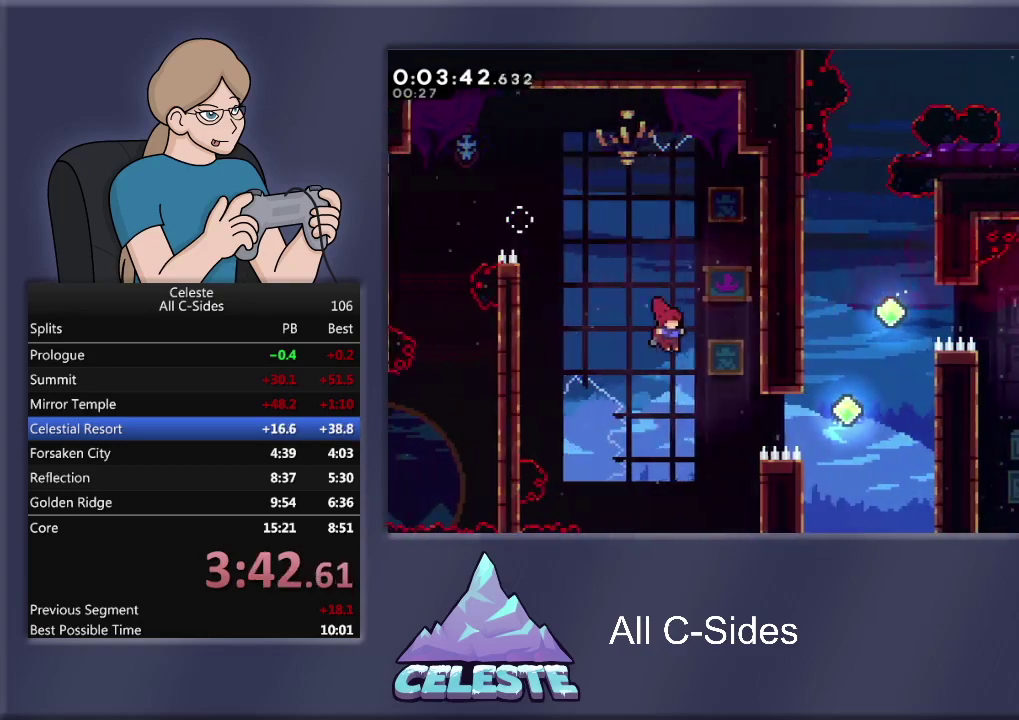
{"buttons": ["R1", "DPAD_RIGHT"], "left_stick": "center", "events": [[200, "R1", "down"], [200, "SQUARE", "down"], [467, "SQUARE", "up"]]}
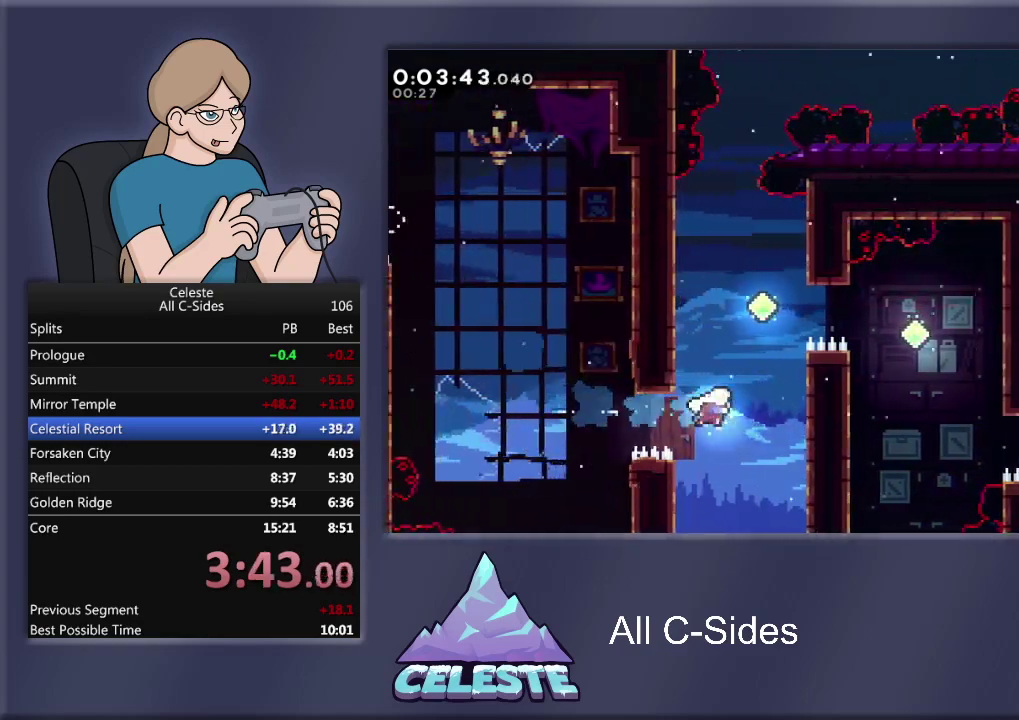
{"buttons": ["DPAD_RIGHT"], "left_stick": "center", "events": [[67, "DPAD_UP", "down"], [100, "DPAD_RIGHT", "up"], [100, "SQUARE", "down"], [267, "DPAD_RIGHT", "down"], [334, "SQUARE", "up"], [367, "DPAD_UP", "up"], [367, "R1", "up"]]}
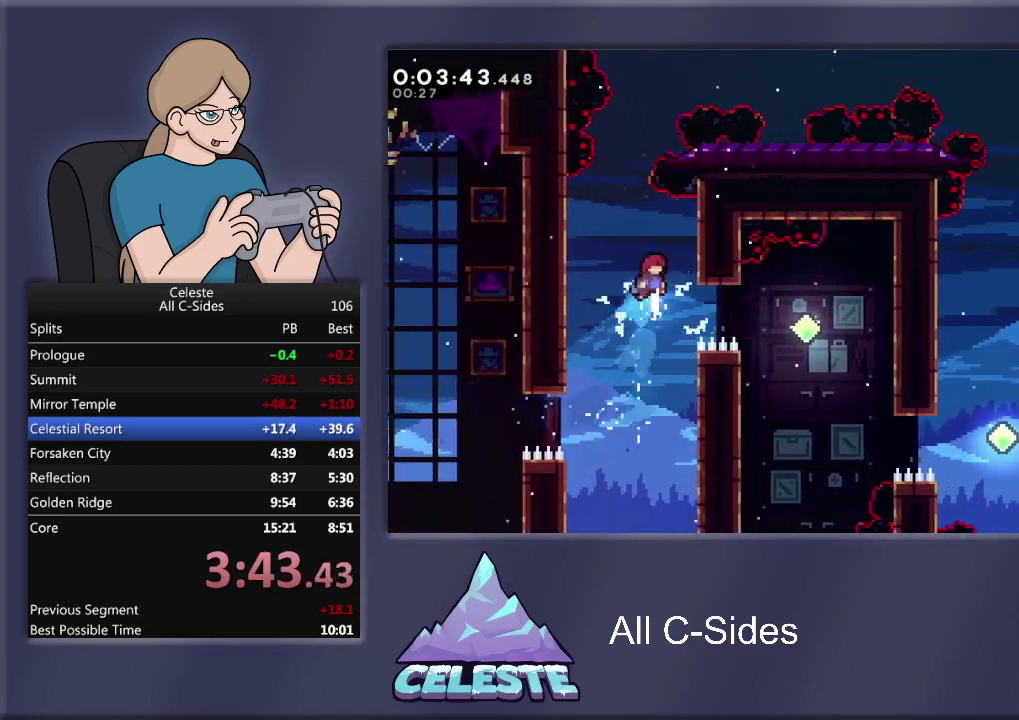
{"buttons": ["R1", "DPAD_RIGHT"], "left_stick": "center", "events": [[166, "R1", "down"], [166, "SQUARE", "down"], [367, "SQUARE", "up"]]}
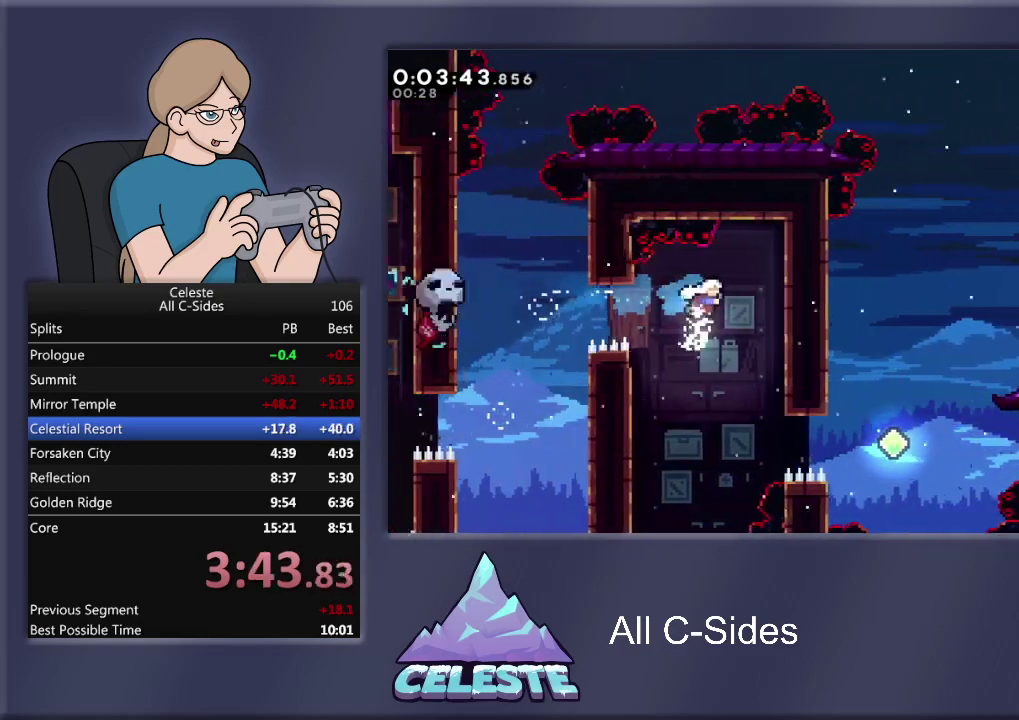
{"buttons": ["R1"], "left_stick": "center", "events": [[267, "DPAD_RIGHT", "up"]]}
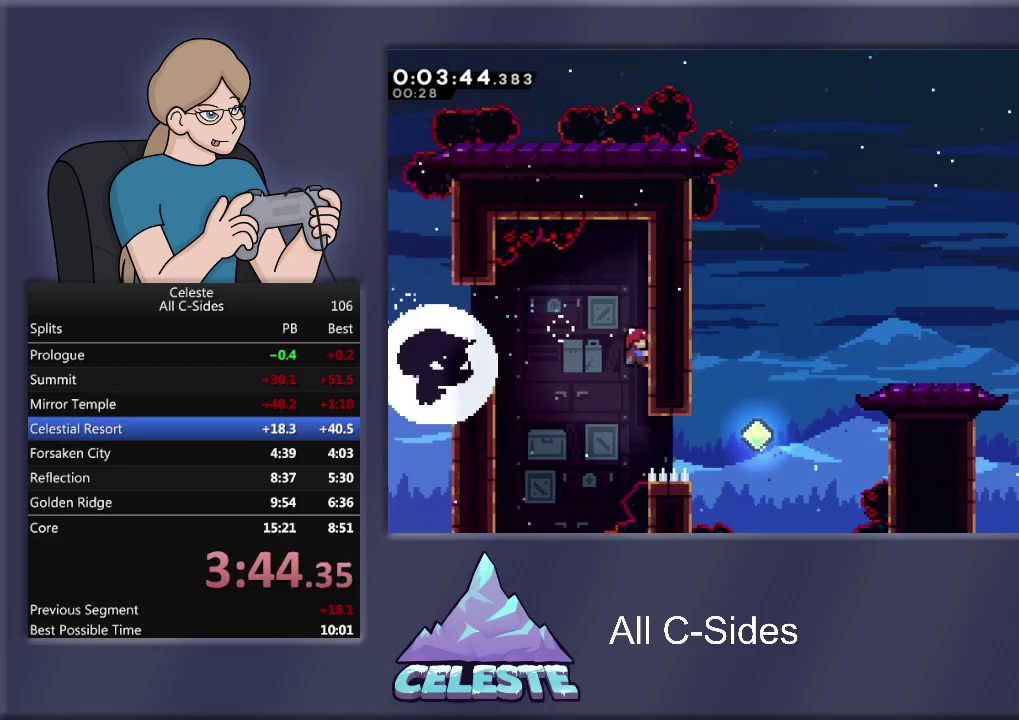
{"buttons": ["R1"], "left_stick": "center", "events": []}
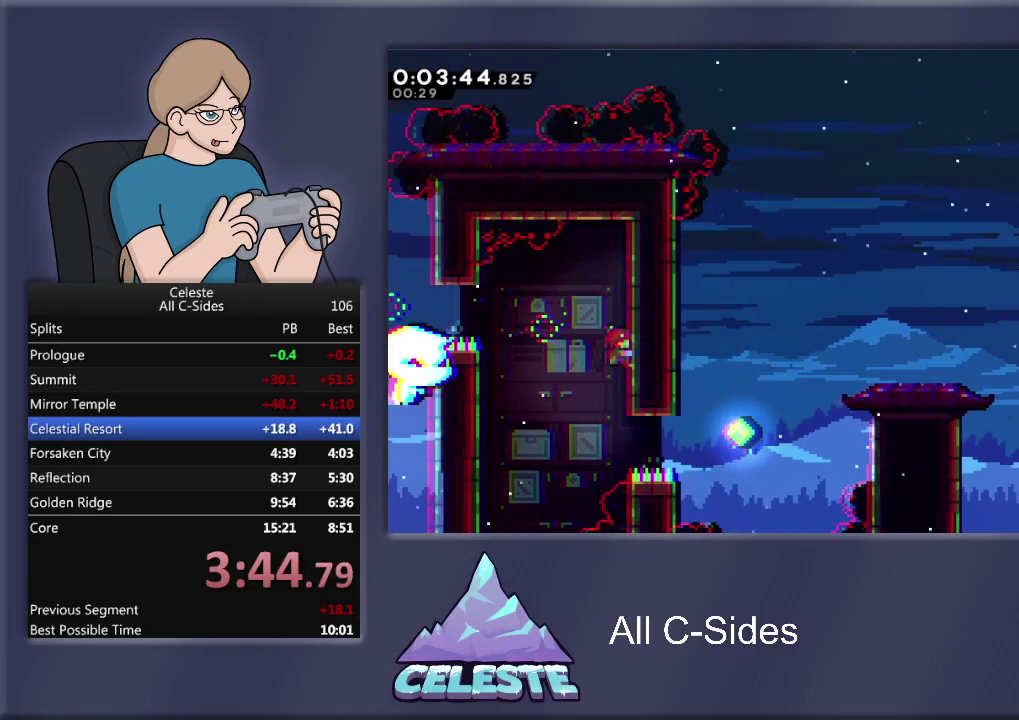
{"buttons": ["R1"], "left_stick": "center", "events": [[134, "CROSS", "down"], [334, "CROSS", "up"]]}
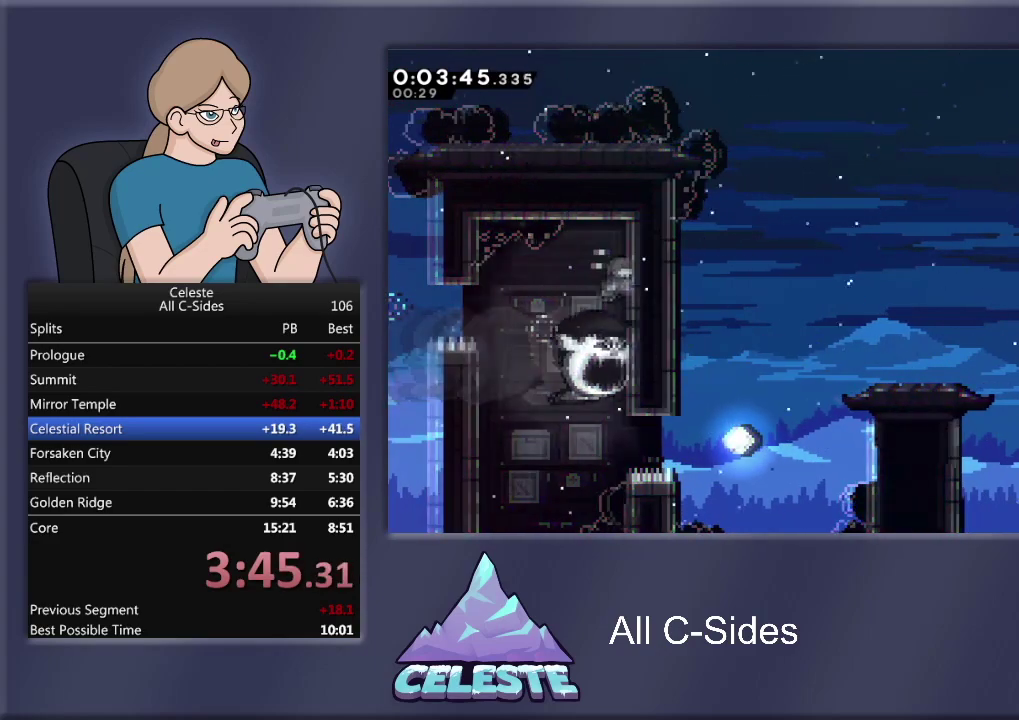
{"buttons": [], "left_stick": "center", "events": [[300, "R1", "up"]]}